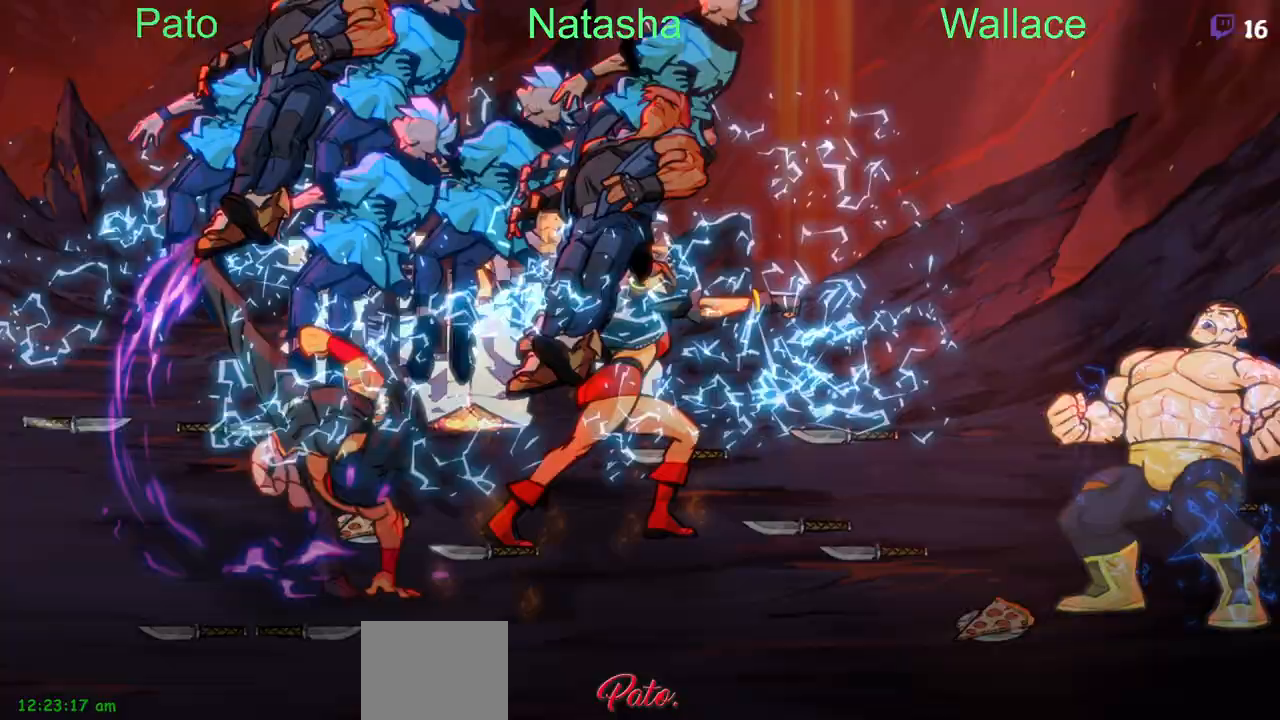
Gameplay with a controller (PlayStation layout); each line is a JSON object with the inputs held at the frame after it. "events" lists button and stick changes between this image and that frame as [ms after this image, input, new state], when the widget could be followed in between. Not read: L1 L3 R3 TRIANGLE left_stick right_stick.
{"buttons": ["CIRCLE", "DPAD_LEFT"], "events": [[400, "CIRCLE", "down"]]}
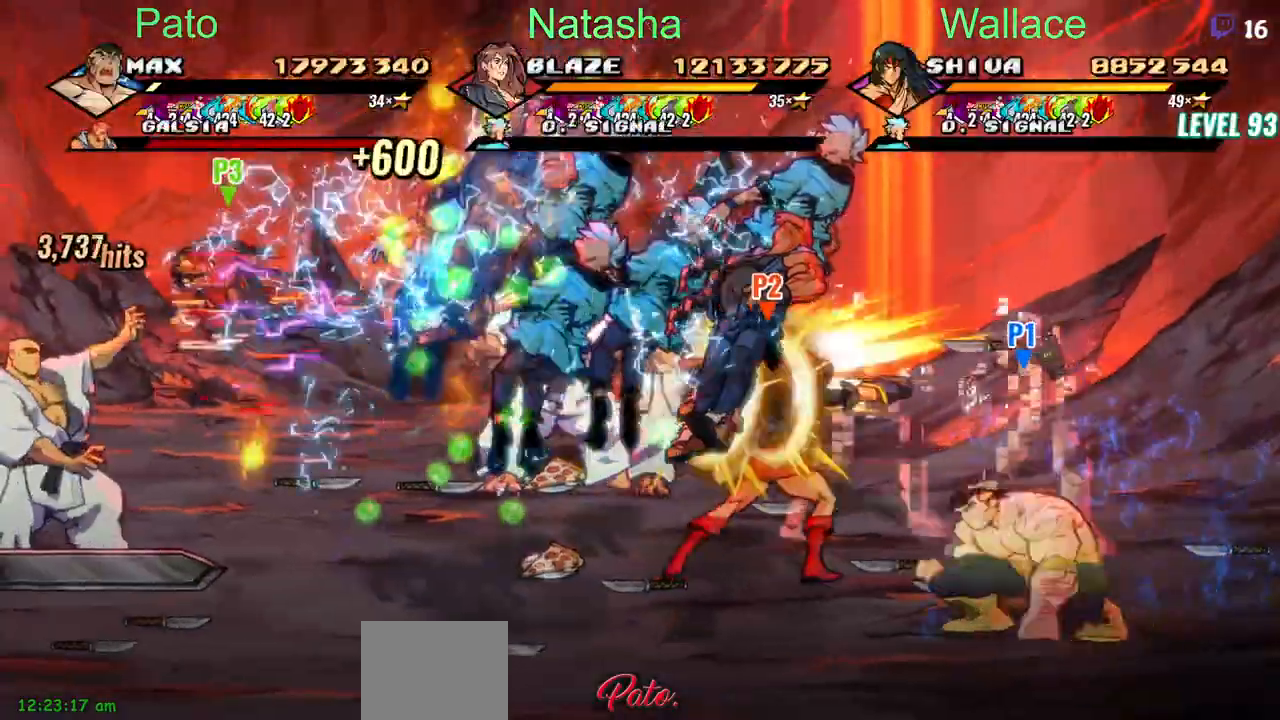
{"buttons": ["CIRCLE", "DPAD_LEFT"], "events": []}
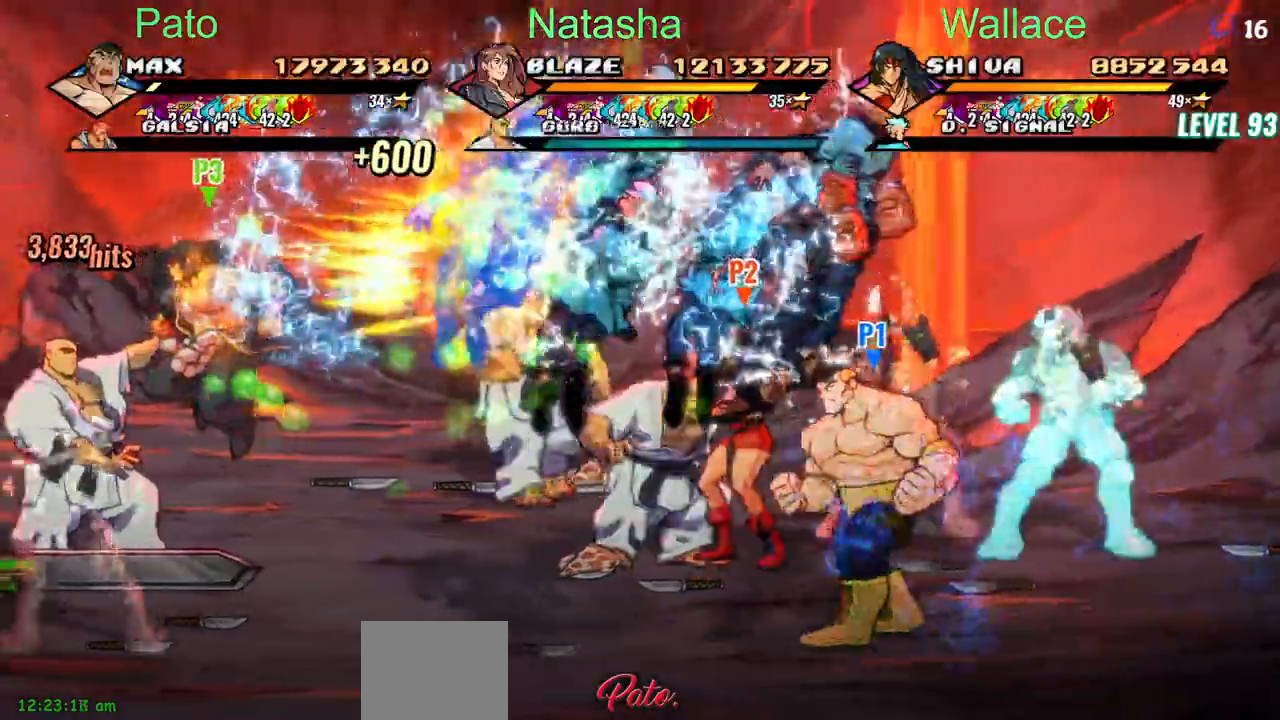
{"buttons": ["CIRCLE", "DPAD_UP", "DPAD_RIGHT"], "events": [[133, "DPAD_LEFT", "up"], [133, "DPAD_UP", "down"], [167, "DPAD_RIGHT", "down"]]}
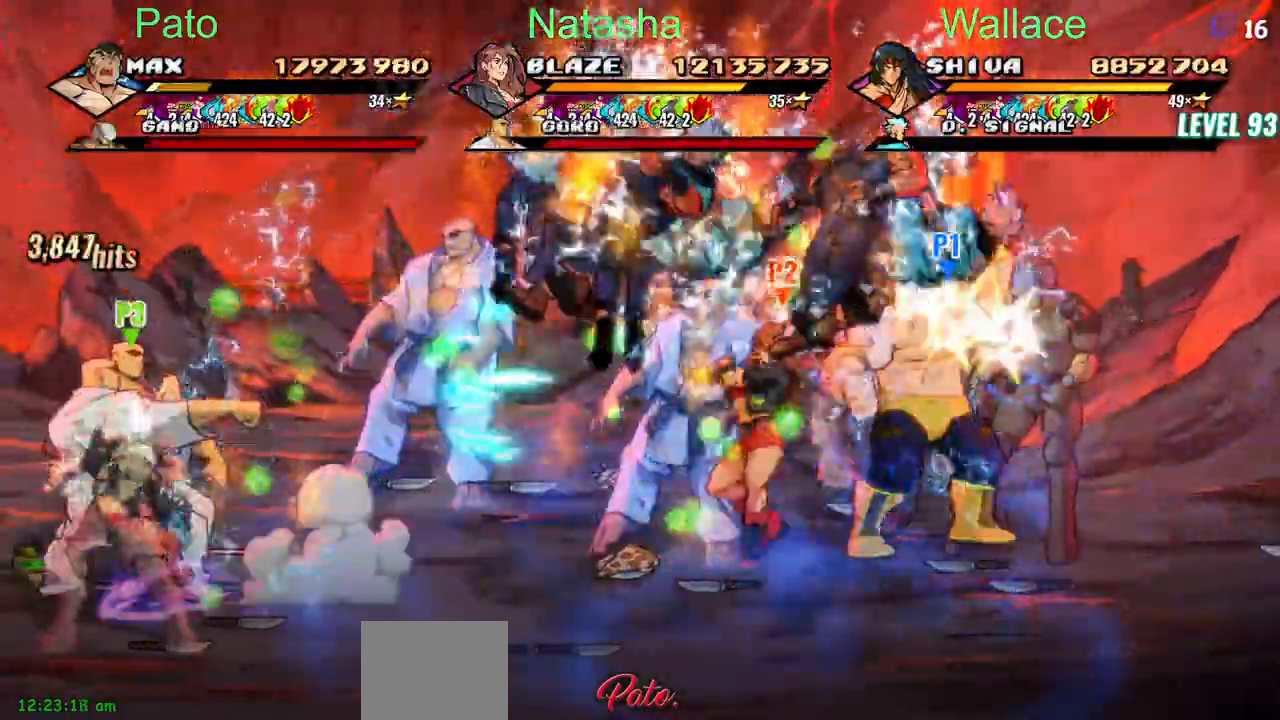
{"buttons": ["CIRCLE", "DPAD_LEFT"], "events": [[133, "DPAD_RIGHT", "up"], [150, "DPAD_RIGHT", "down"], [233, "DPAD_RIGHT", "up"], [250, "DPAD_RIGHT", "down"], [317, "DPAD_RIGHT", "up"], [350, "DPAD_LEFT", "down"], [350, "DPAD_UP", "up"], [433, "DPAD_LEFT", "up"], [433, "DPAD_UP", "down"], [500, "DPAD_LEFT", "down"], [500, "DPAD_UP", "up"]]}
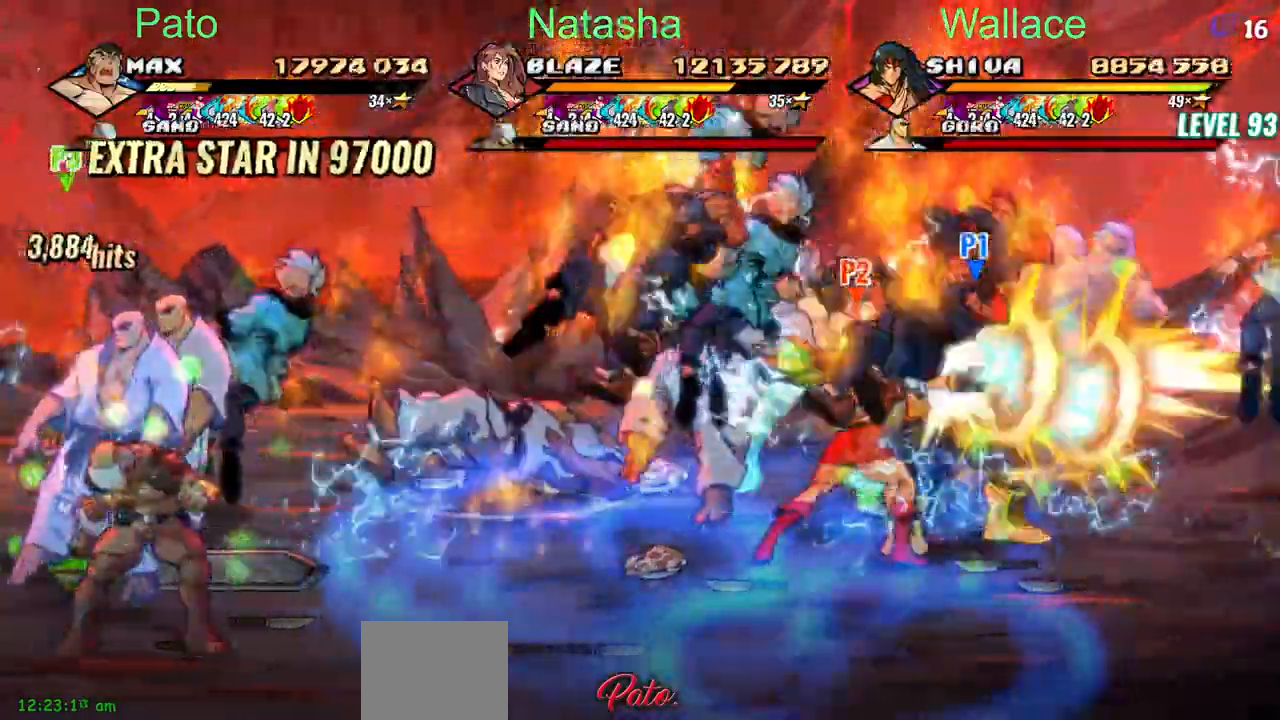
{"buttons": ["CIRCLE", "DPAD_UP"]}
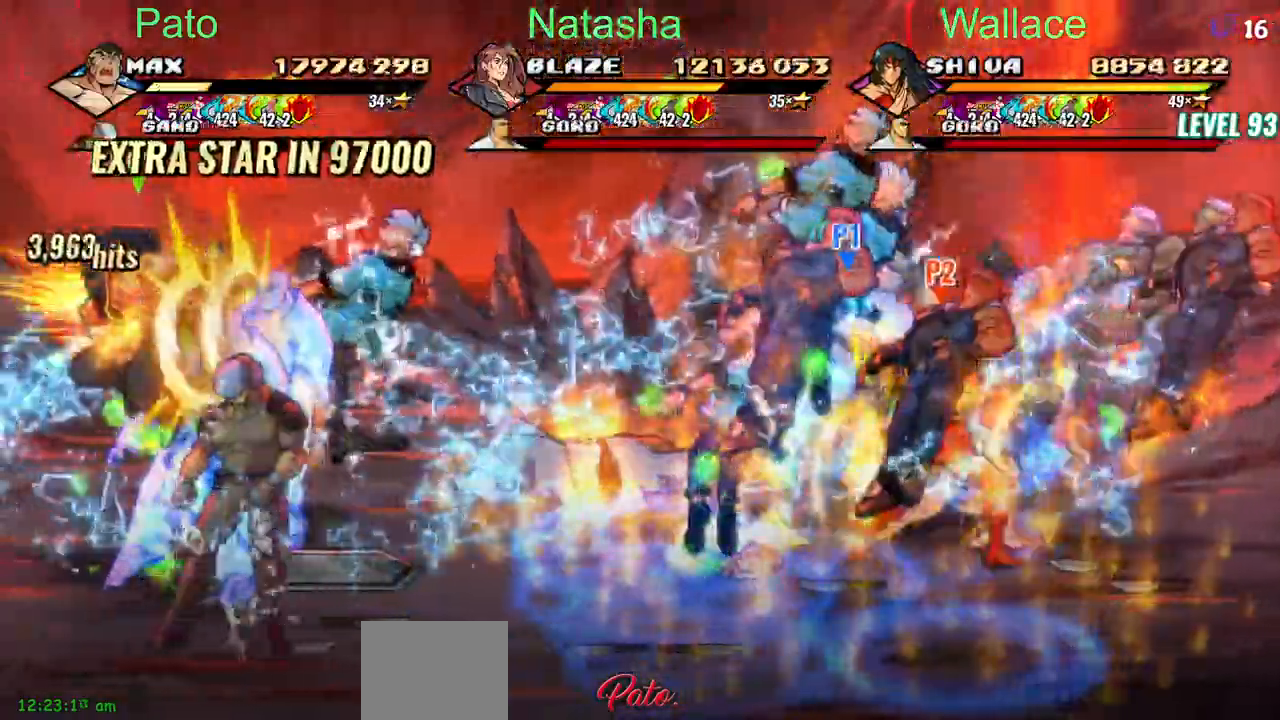
{"buttons": ["CIRCLE"], "events": [[167, "DPAD_LEFT", "down"], [167, "DPAD_UP", "up"], [433, "DPAD_LEFT", "up"]]}
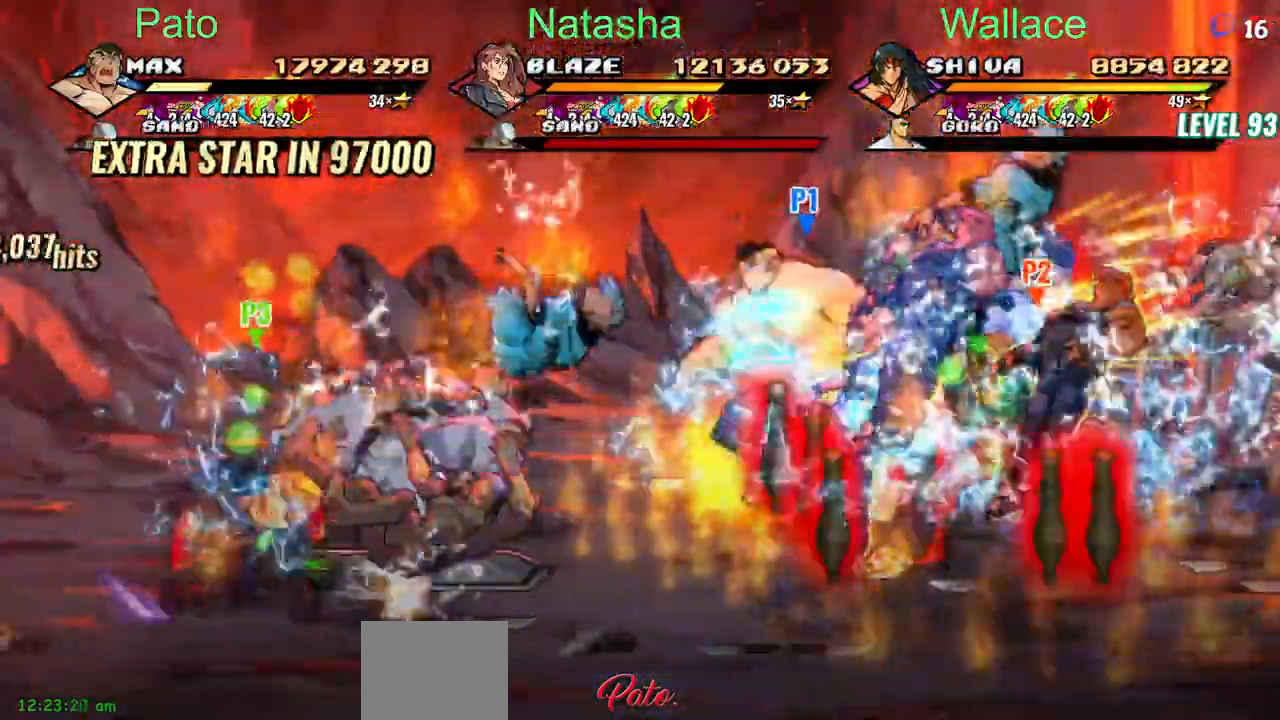
{"buttons": ["CIRCLE"], "events": []}
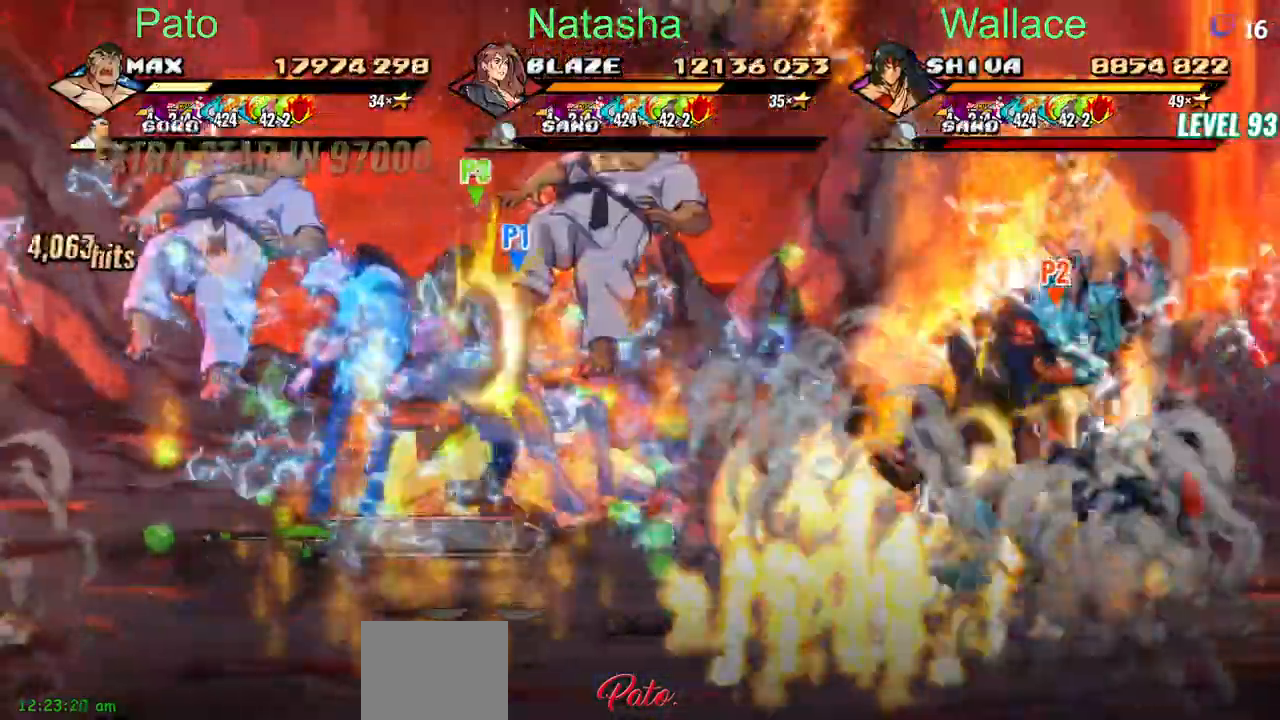
{"buttons": ["CIRCLE", "DPAD_DOWN"], "events": [[17, "DPAD_DOWN", "down"]]}
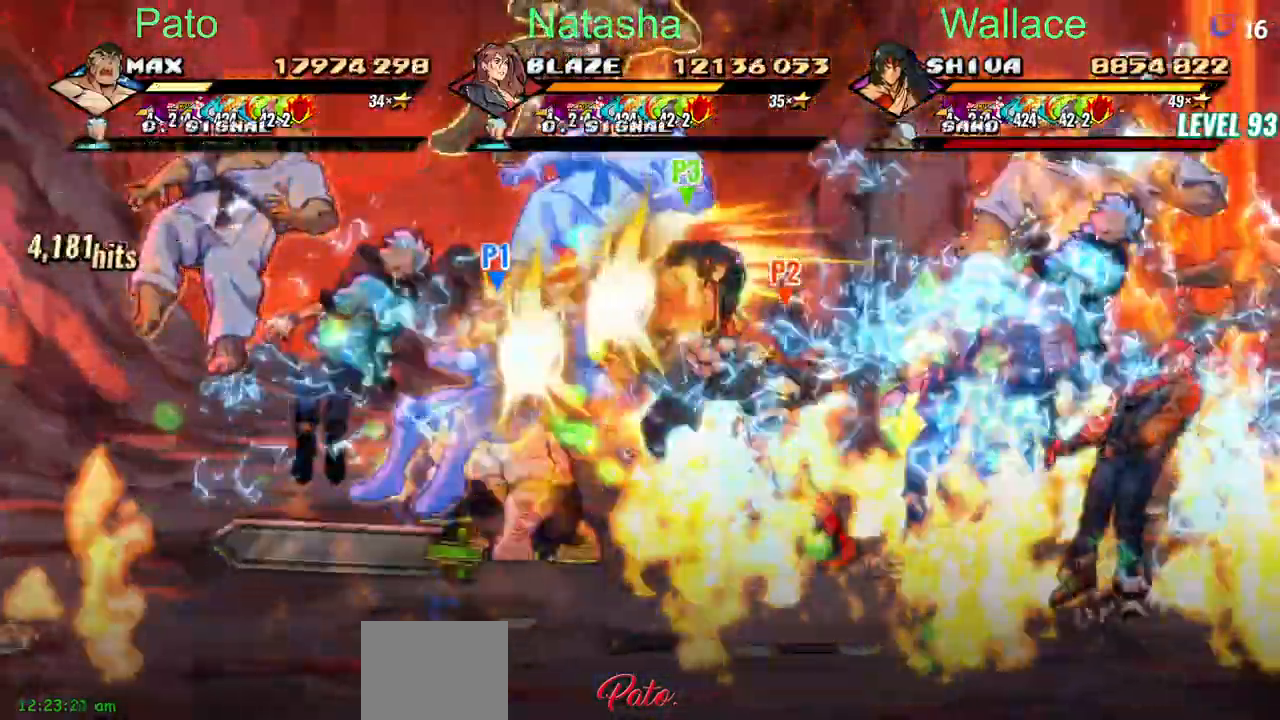
{"buttons": ["CIRCLE", "DPAD_DOWN"], "events": []}
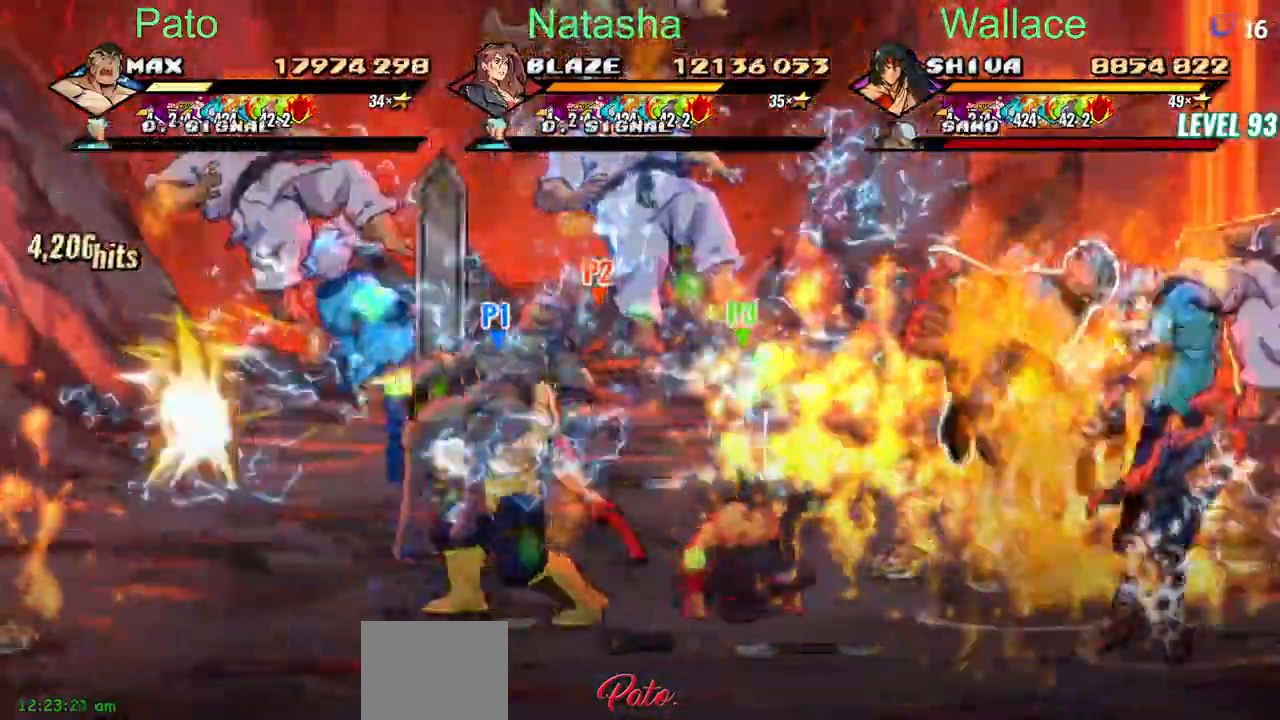
{"buttons": [], "events": [[500, "CIRCLE", "up"], [500, "DPAD_DOWN", "up"]]}
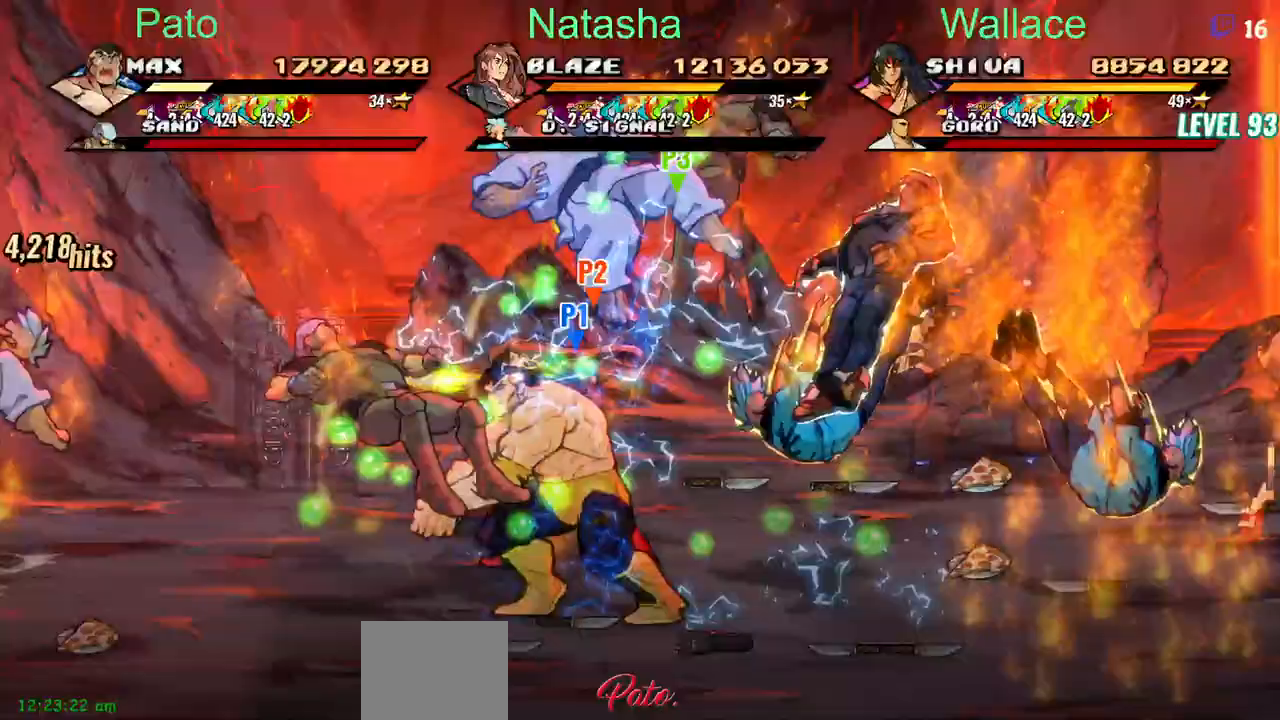
{"buttons": ["DPAD_RIGHT"], "events": [[217, "DPAD_DOWN", "down"], [217, "DPAD_RIGHT", "down"], [333, "DPAD_DOWN", "up"]]}
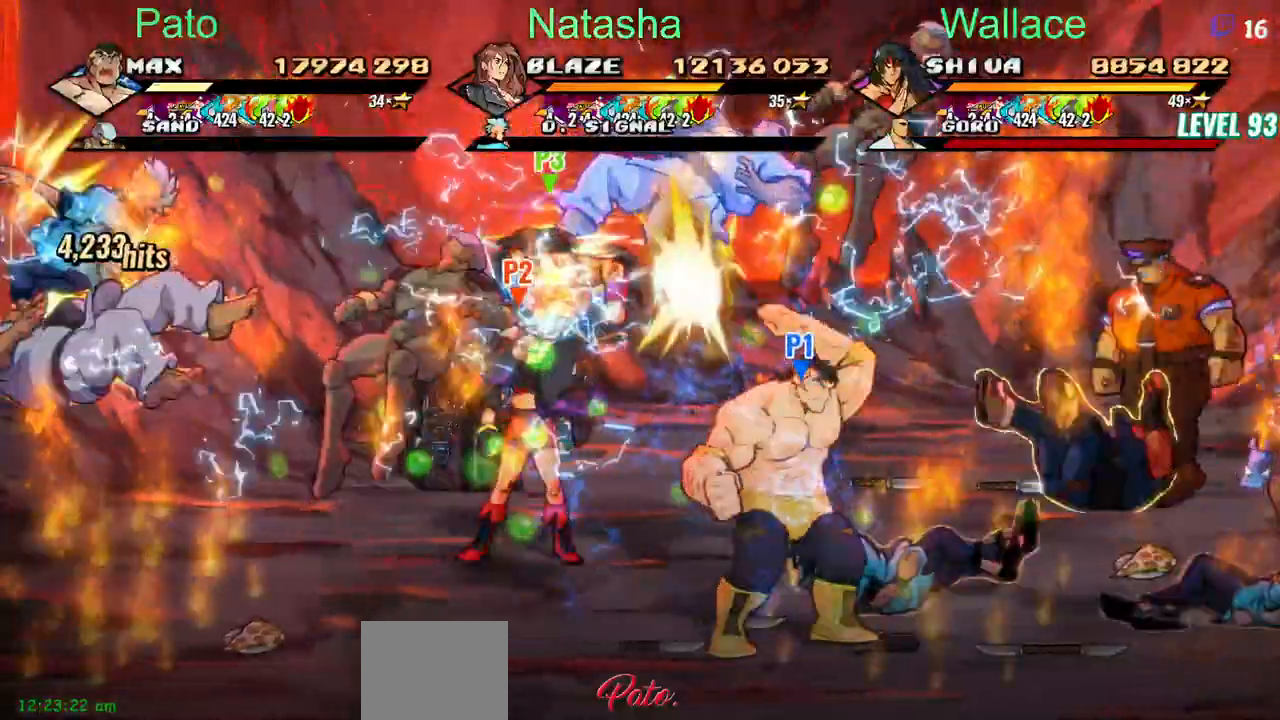
{"buttons": ["DPAD_UP", "DPAD_RIGHT"], "events": [[67, "DPAD_UP", "down"], [133, "DPAD_LEFT", "down"], [217, "DPAD_LEFT", "up"], [267, "CIRCLE", "down"], [283, "DPAD_UP", "up"], [383, "CIRCLE", "up"], [417, "DPAD_UP", "down"]]}